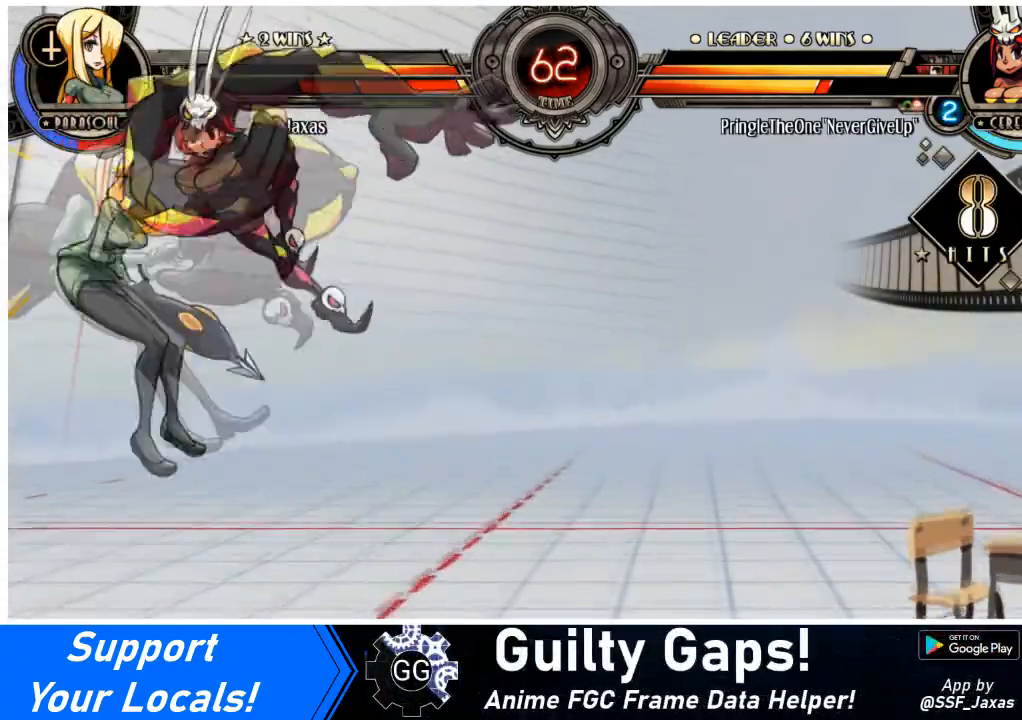
Gameplay with a controller (arcade stick); each line is a JSON object with the inputs held at the frame after it. "events" lists button and stick changes between this image and that frame as [ms after this image, input, new state], when the widget could be followed in between. Not read: L3 R3 other_buttons.
{"buttons": ["DPAD_DOWN", "DPAD_LEFT"], "events": [[334, "DPAD_DOWN", "down"]]}
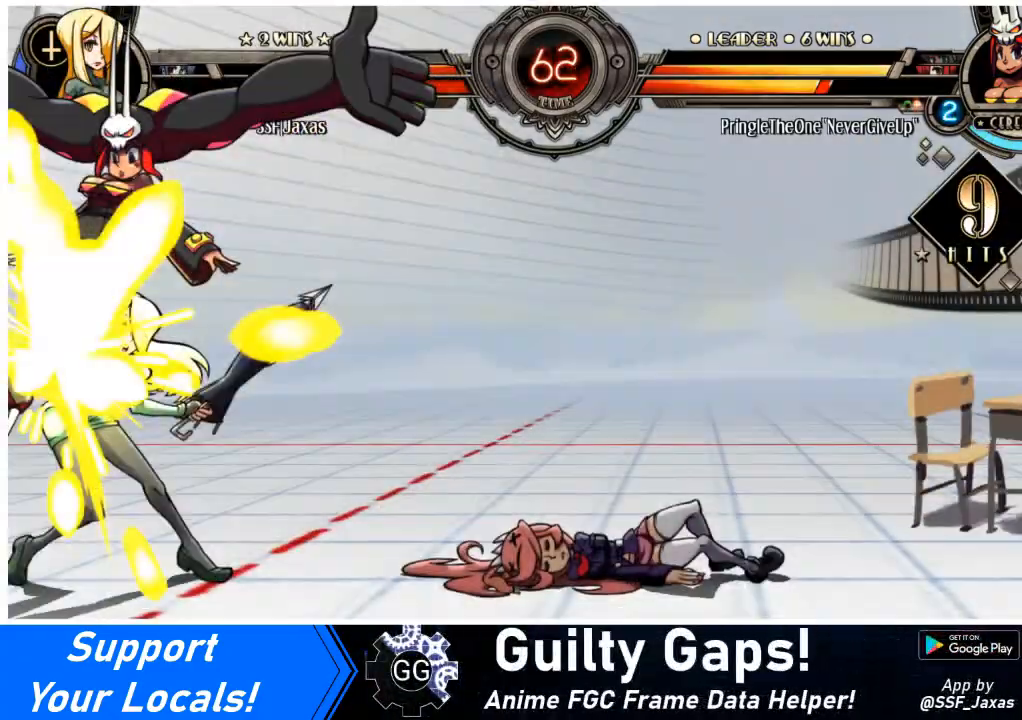
{"buttons": ["DPAD_LEFT"], "events": [[267, "DPAD_DOWN", "up"], [367, "SQUARE", "down"], [501, "SQUARE", "up"]]}
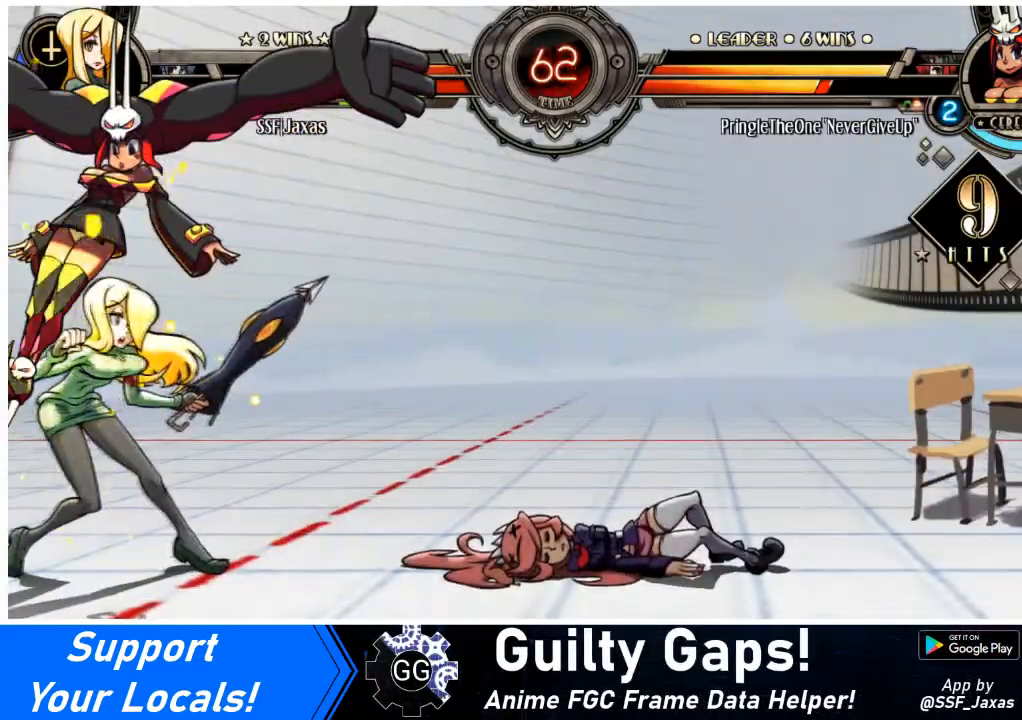
{"buttons": ["DPAD_LEFT"], "events": [[100, "SQUARE", "down"], [234, "SQUARE", "up"]]}
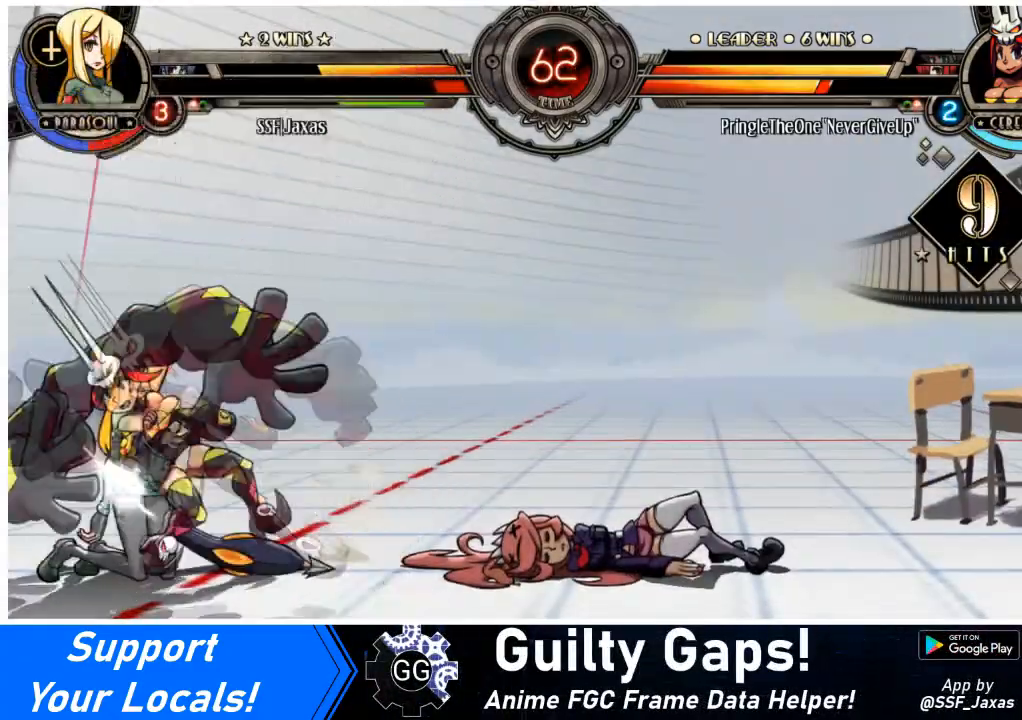
{"buttons": ["DPAD_LEFT"], "events": []}
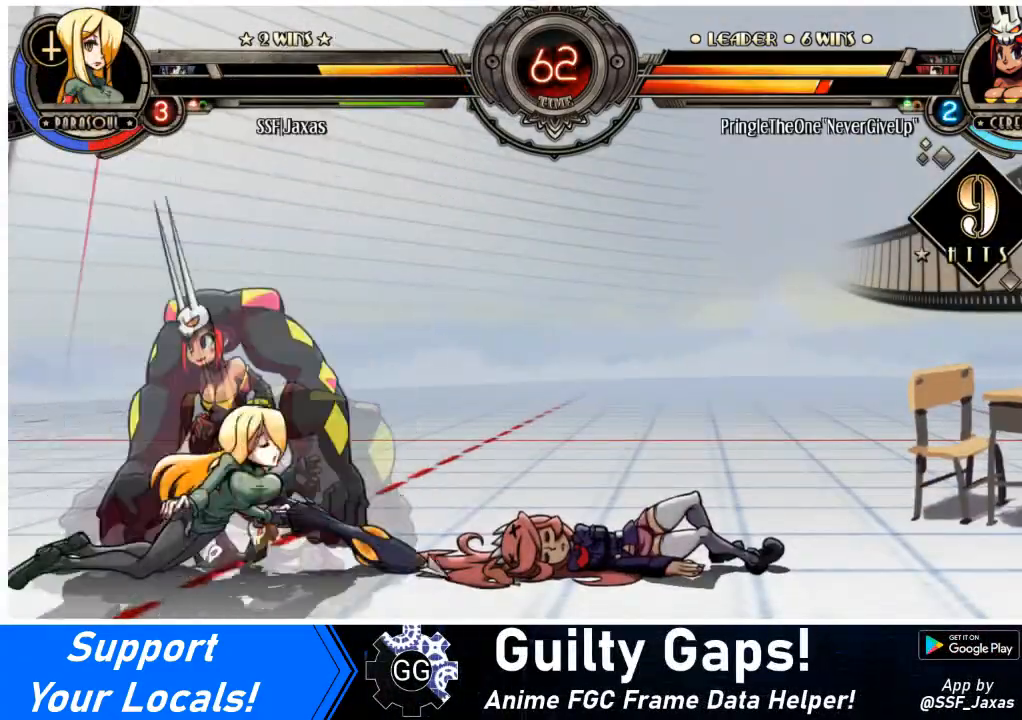
{"buttons": ["DPAD_LEFT"], "events": []}
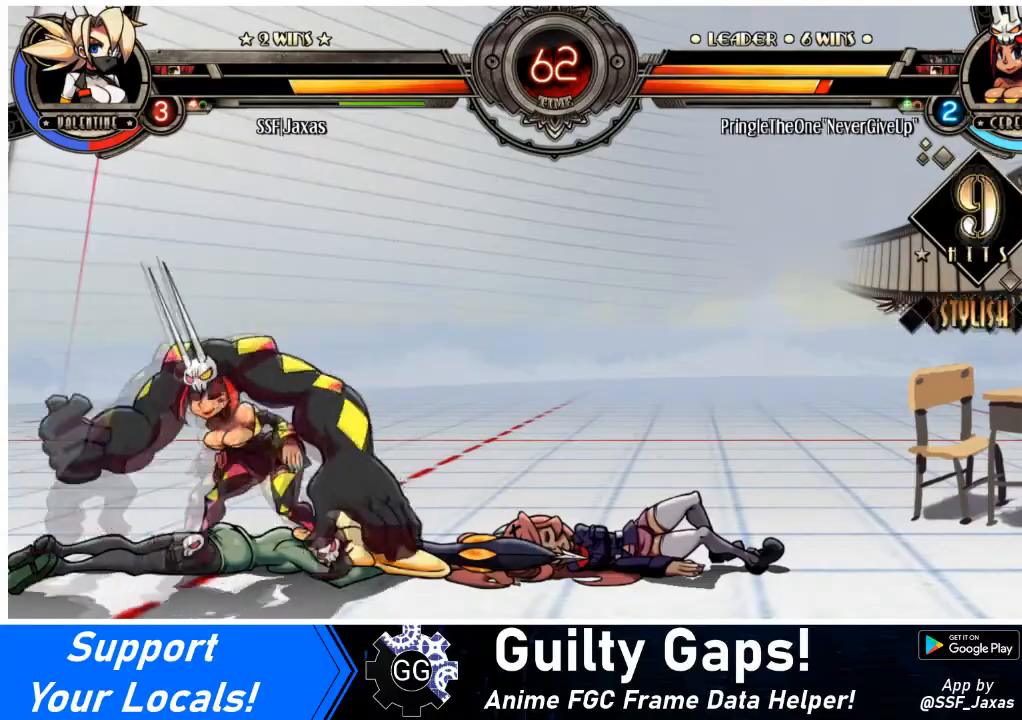
{"buttons": ["DPAD_LEFT"], "events": []}
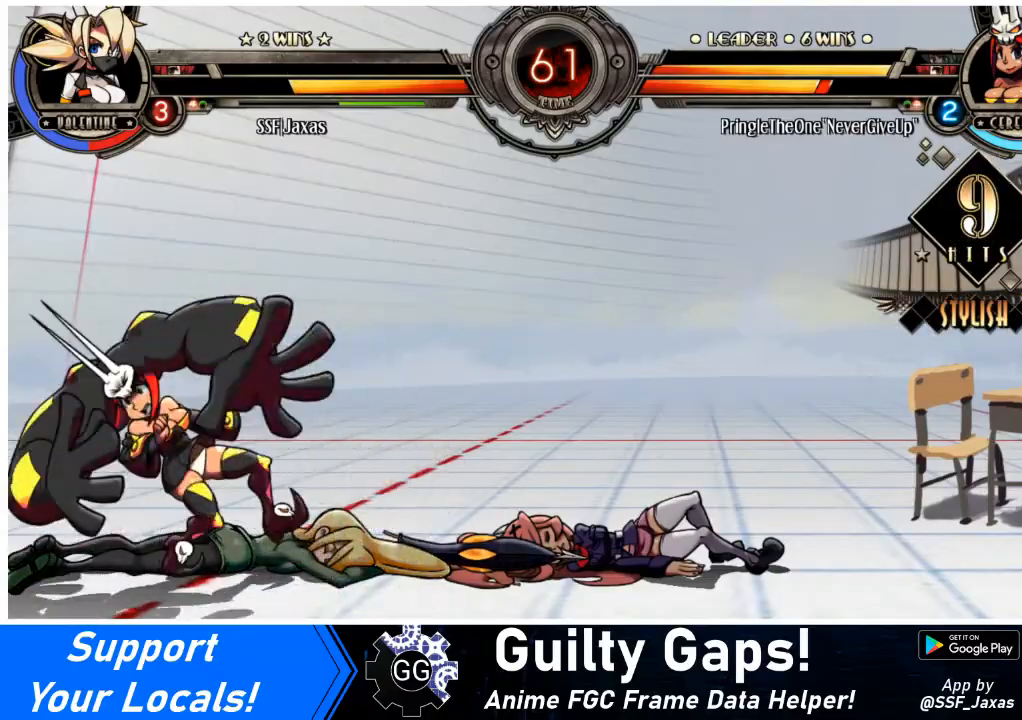
{"buttons": ["DPAD_LEFT"], "events": [[234, "L2", "down"], [467, "L2", "up"]]}
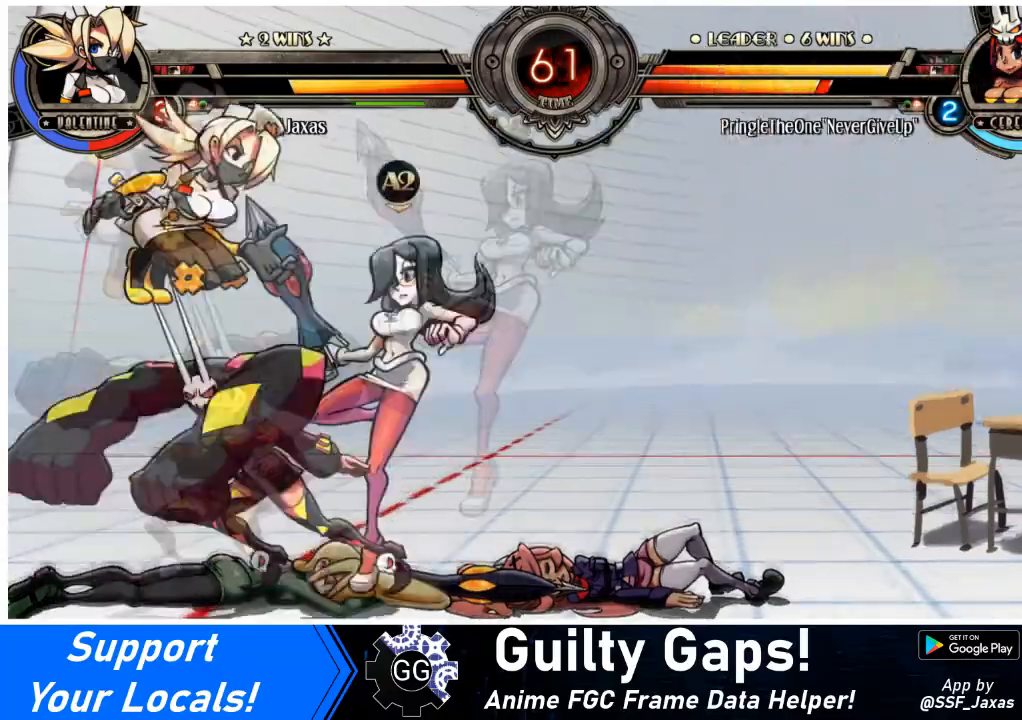
{"buttons": [], "events": [[34, "L2", "down"], [101, "L2", "up"], [167, "L2", "down"], [267, "L2", "up"], [434, "L2", "down"], [468, "DPAD_LEFT", "up"], [468, "L2", "up"]]}
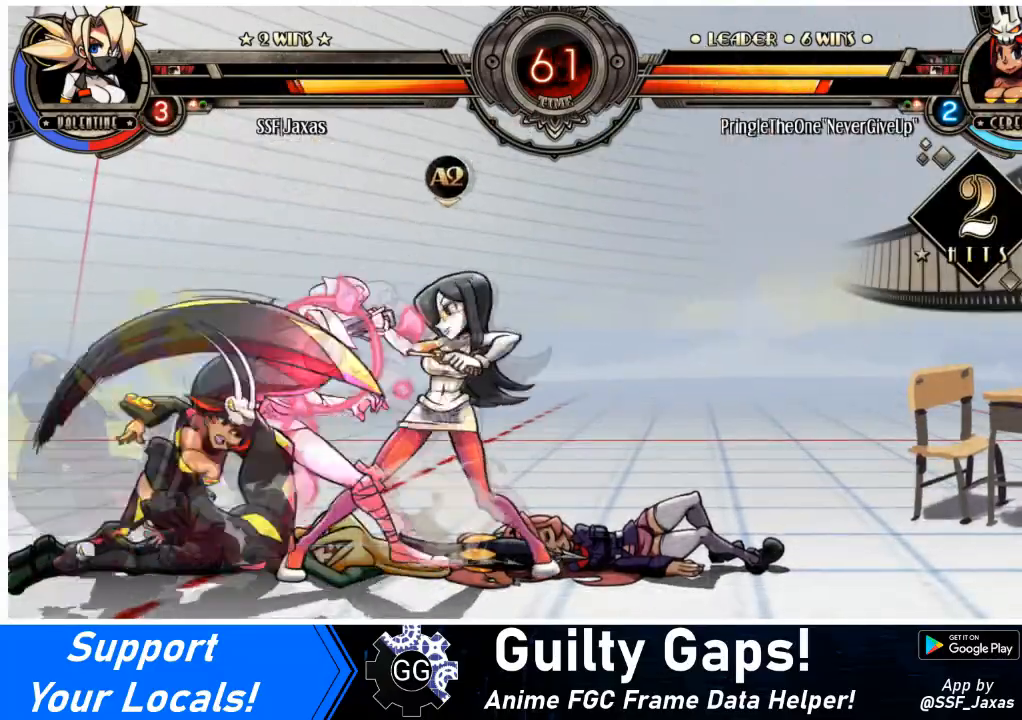
{"buttons": ["DPAD_DOWN", "DPAD_RIGHT"], "events": [[33, "SQUARE", "down"], [100, "DPAD_RIGHT", "down"], [133, "DPAD_DOWN", "down"], [167, "SQUARE", "up"]]}
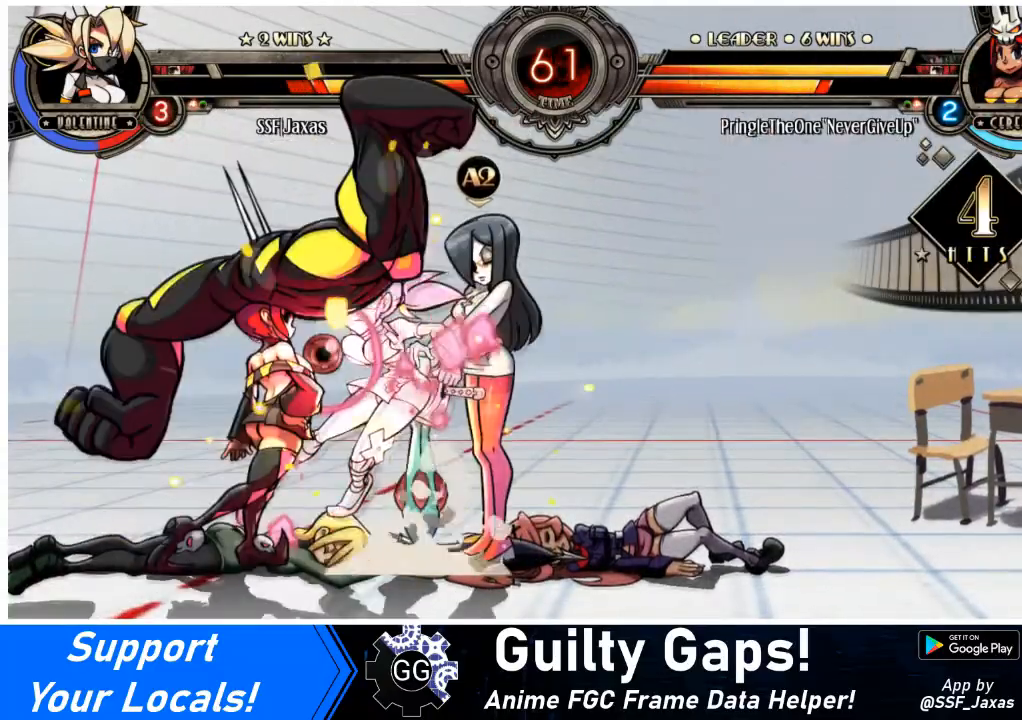
{"buttons": ["SQUARE", "DPAD_RIGHT"], "events": [[201, "DPAD_DOWN", "up"], [468, "SQUARE", "down"]]}
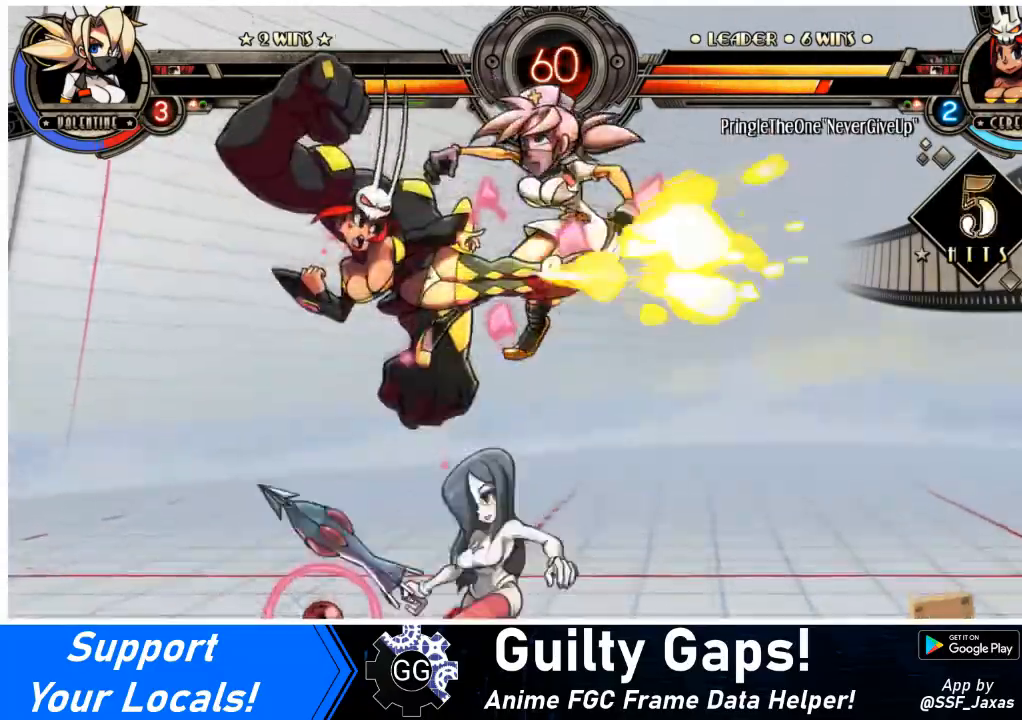
{"buttons": ["DPAD_DOWN", "DPAD_RIGHT"], "events": [[67, "SQUARE", "up"], [334, "DPAD_DOWN", "down"]]}
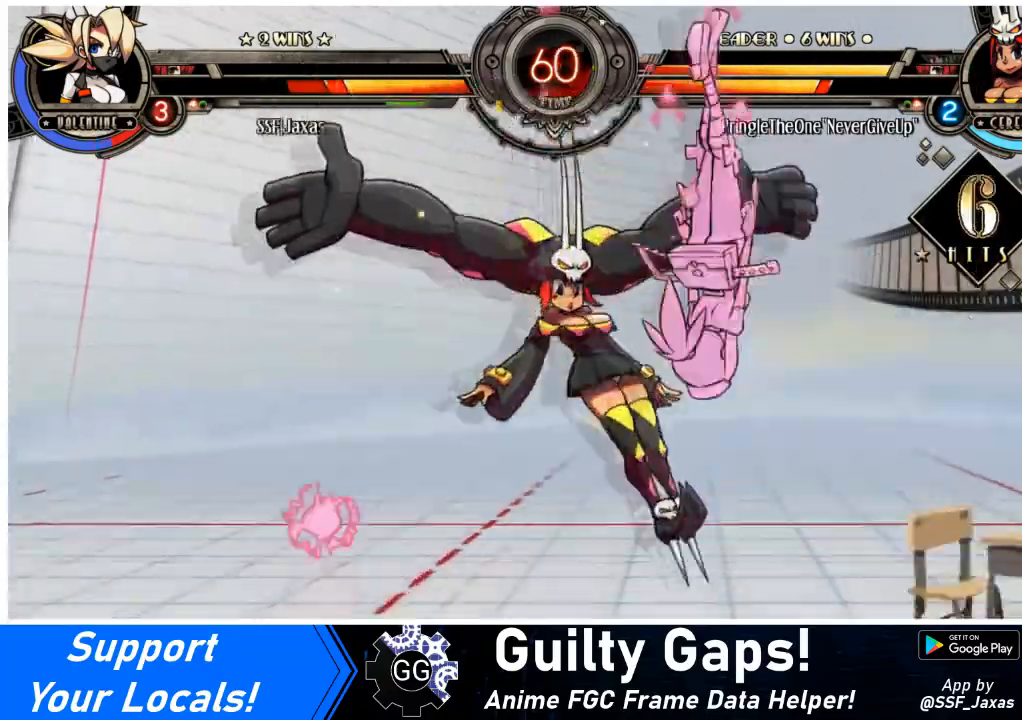
{"buttons": ["DPAD_DOWN", "DPAD_RIGHT"], "events": [[134, "SQUARE", "down"], [267, "SQUARE", "up"], [334, "SQUARE", "down"], [434, "SQUARE", "up"]]}
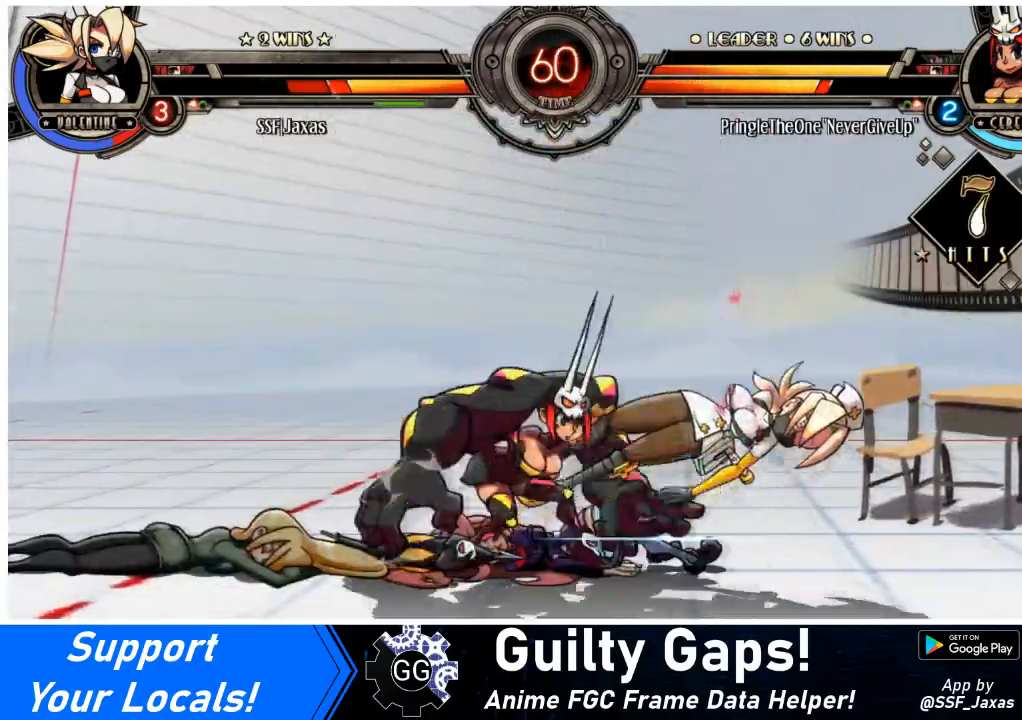
{"buttons": ["DPAD_RIGHT"], "events": [[133, "DPAD_DOWN", "up"], [133, "SQUARE", "down"], [267, "SQUARE", "up"]]}
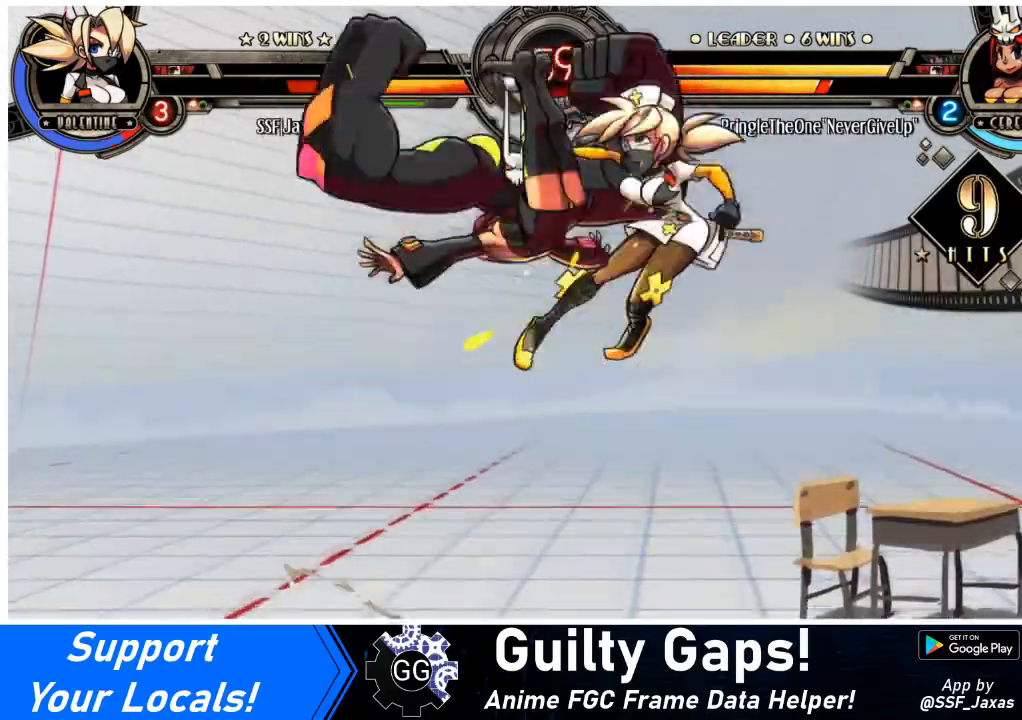
{"buttons": ["DPAD_RIGHT"], "events": [[334, "DPAD_UP", "down"], [468, "DPAD_UP", "up"]]}
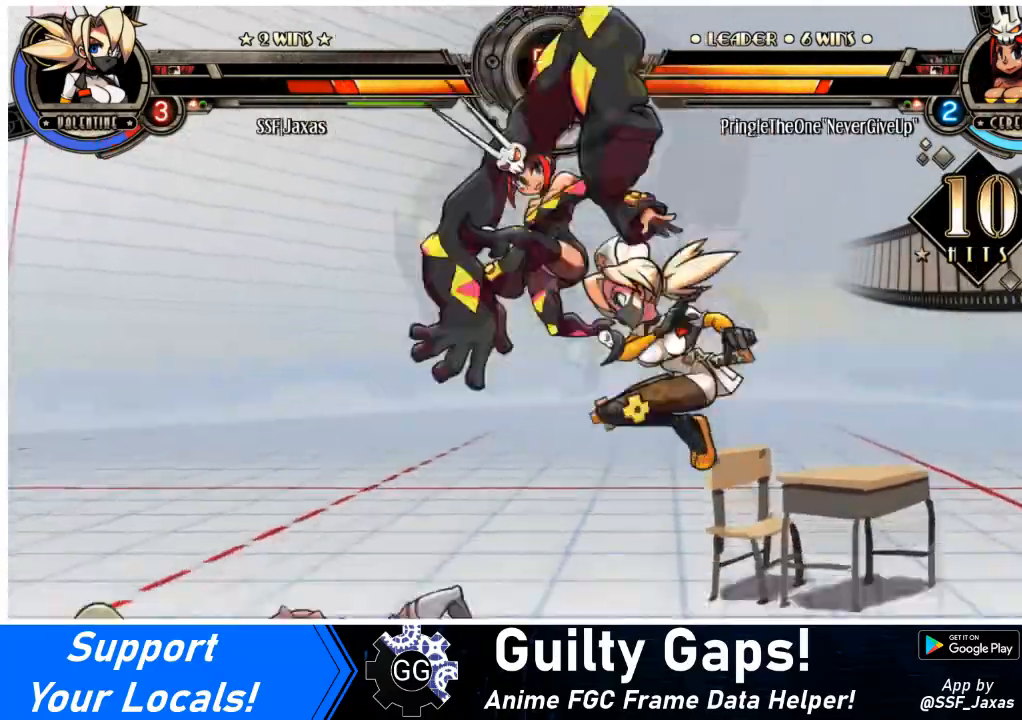
{"buttons": ["SQUARE", "DPAD_RIGHT"], "events": [[67, "DPAD_UP", "down"], [167, "DPAD_UP", "up"], [267, "DPAD_UP", "down"], [400, "DPAD_UP", "up"], [434, "SQUARE", "down"]]}
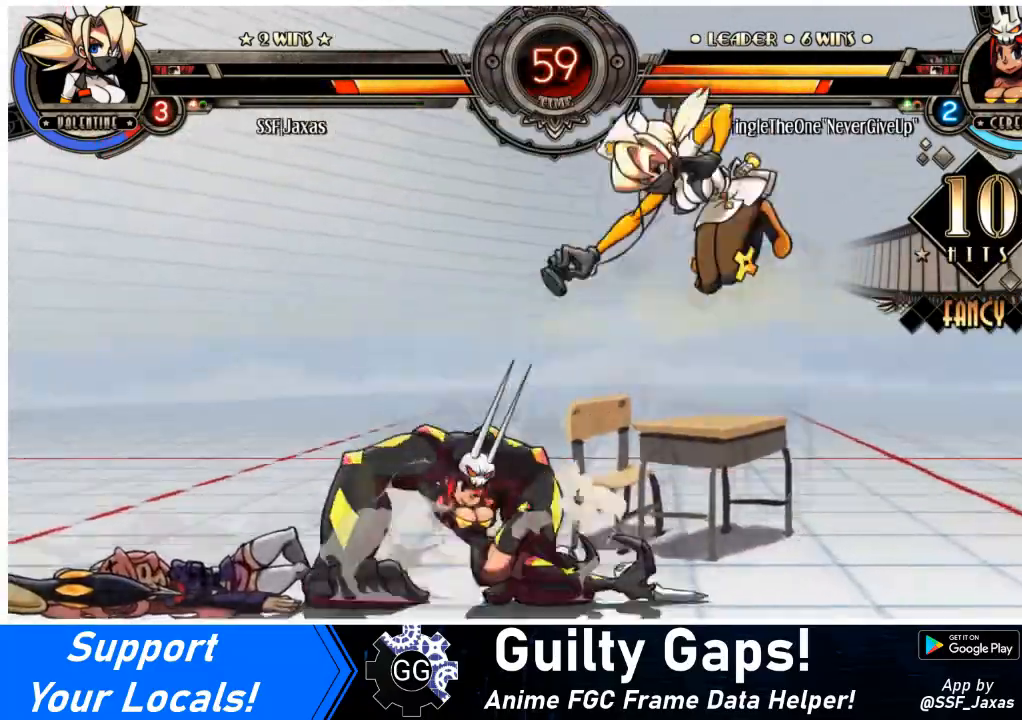
{"buttons": ["DPAD_RIGHT"], "events": [[34, "SQUARE", "up"], [134, "SQUARE", "down"], [201, "SQUARE", "up"]]}
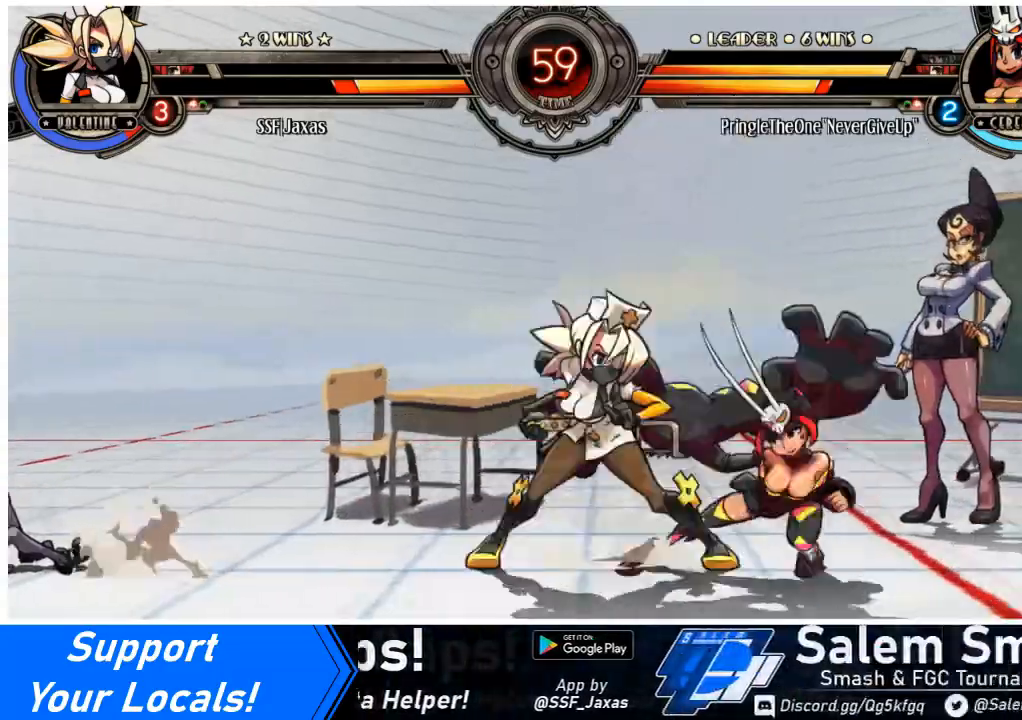
{"buttons": [], "events": [[67, "SQUARE", "down"], [133, "DPAD_RIGHT", "up"], [133, "SQUARE", "up"], [200, "SQUARE", "down"], [300, "SQUARE", "up"]]}
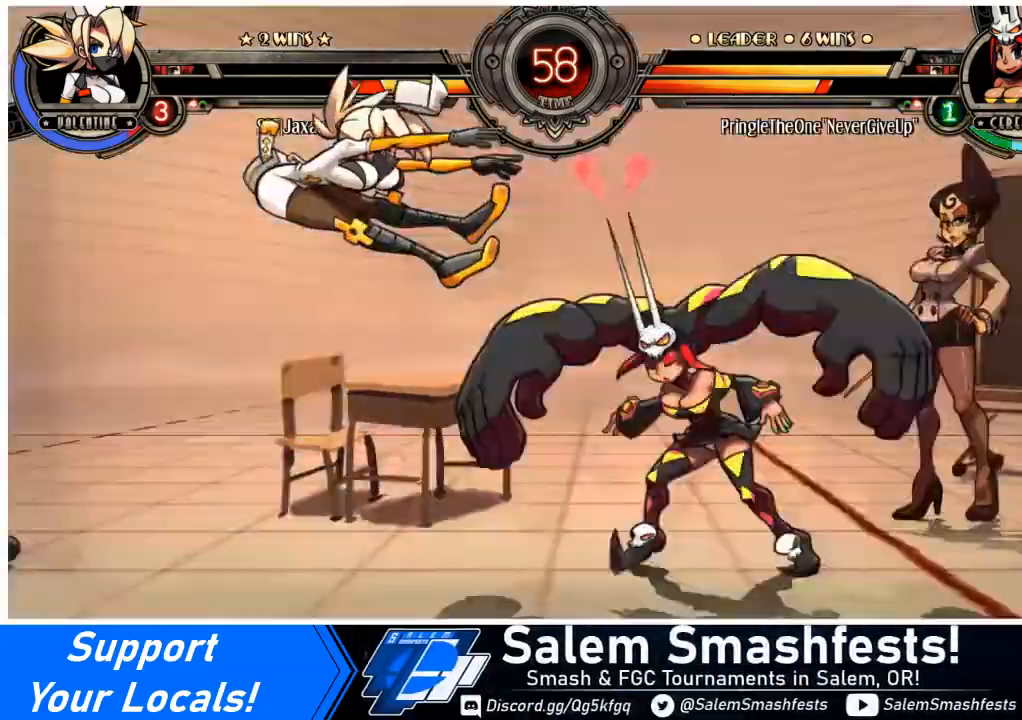
{"buttons": ["DPAD_LEFT"], "events": [[34, "DPAD_DOWN", "down"], [34, "DPAD_LEFT", "down"], [101, "DPAD_DOWN", "up"], [101, "TRIANGLE", "down"], [134, "SQUARE", "down"], [201, "TRIANGLE", "up"], [234, "SQUARE", "up"], [334, "SQUARE", "down"], [334, "TRIANGLE", "down"], [434, "SQUARE", "up"], [434, "TRIANGLE", "up"]]}
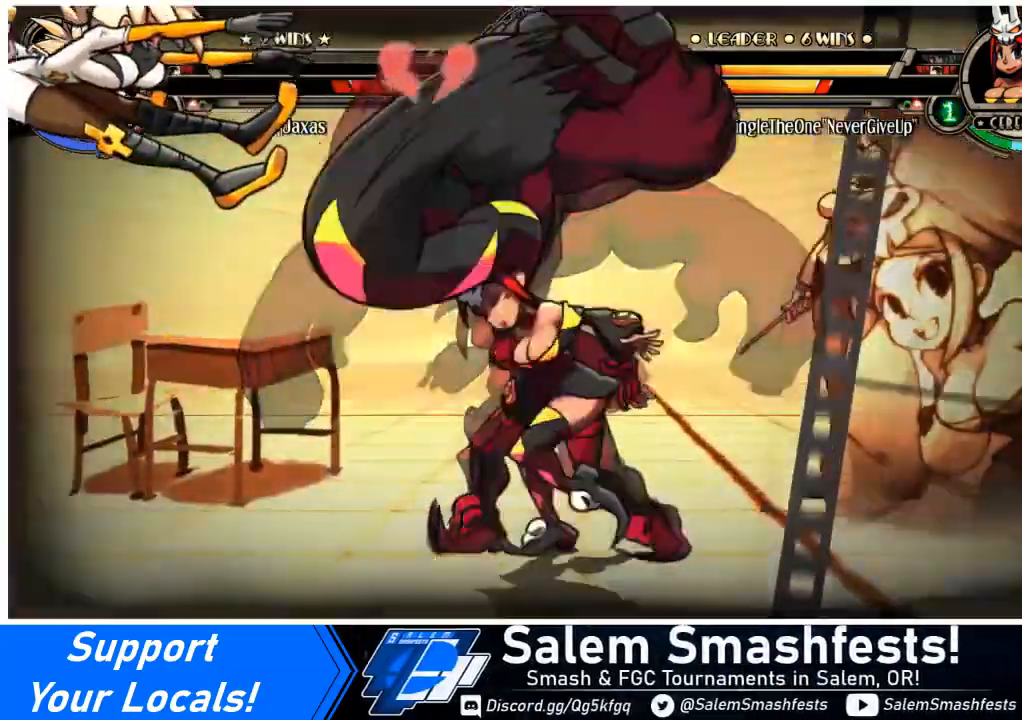
{"buttons": ["SQUARE", "DPAD_LEFT"], "events": [[33, "SQUARE", "down"], [33, "TRIANGLE", "down"], [133, "SQUARE", "up"], [133, "TRIANGLE", "up"], [234, "SQUARE", "down"], [367, "SQUARE", "up"], [400, "SQUARE", "down"]]}
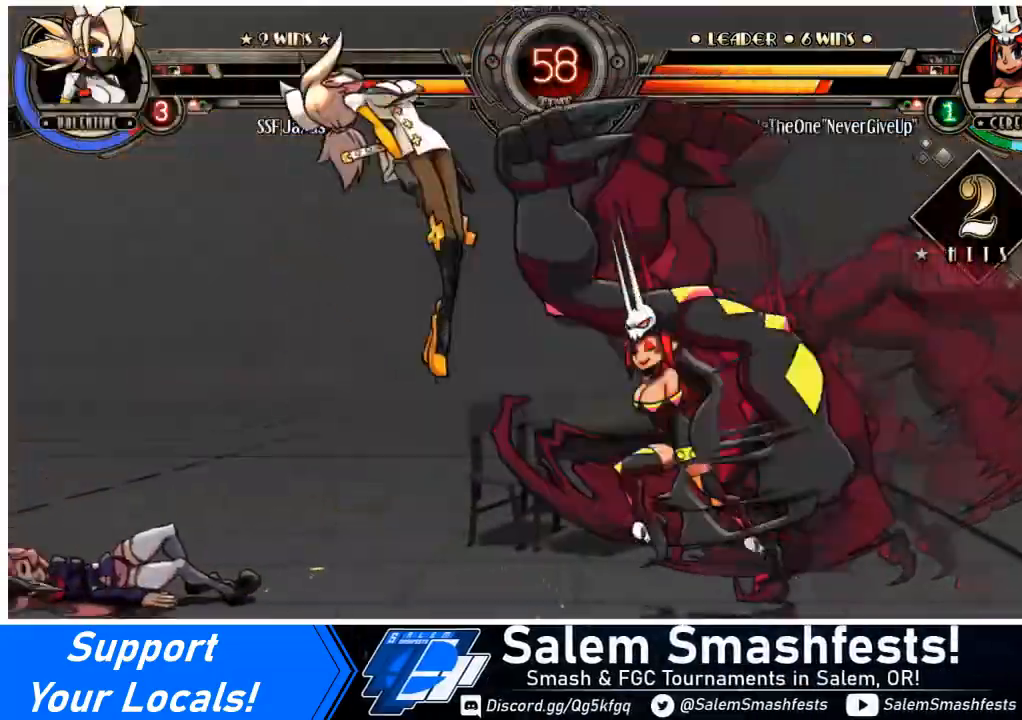
{"buttons": ["DPAD_LEFT"], "events": [[34, "SQUARE", "up"], [134, "SQUARE", "down"], [267, "SQUARE", "up"], [334, "SQUARE", "down"], [468, "SQUARE", "up"]]}
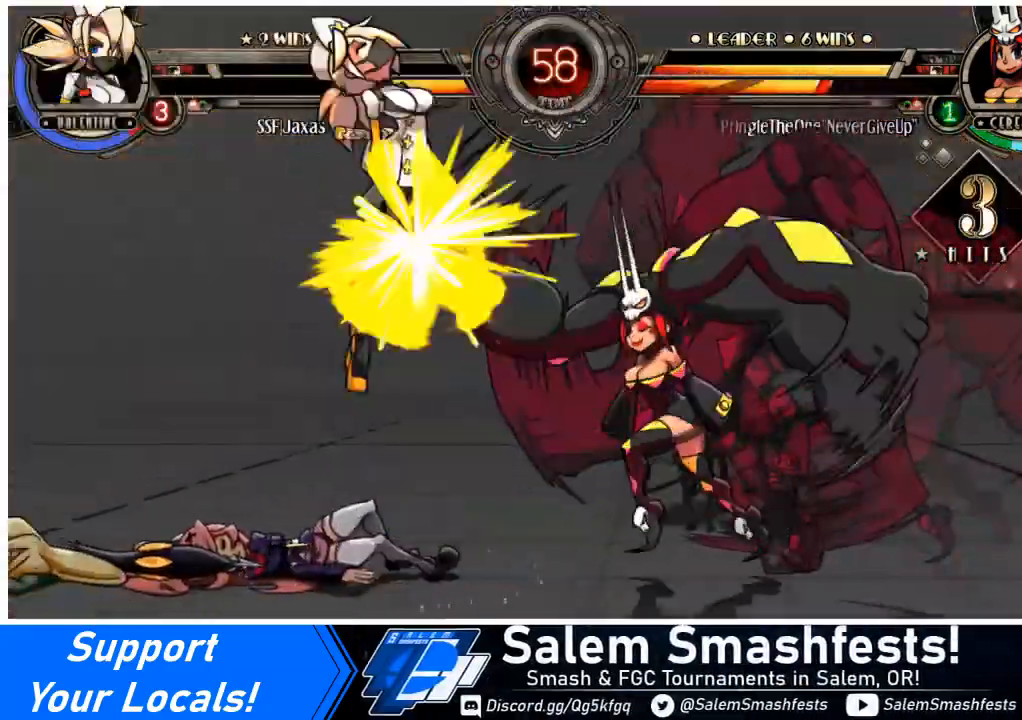
{"buttons": ["SQUARE", "DPAD_LEFT"], "events": [[67, "SQUARE", "down"], [200, "SQUARE", "up"], [267, "SQUARE", "down"], [400, "SQUARE", "up"], [467, "SQUARE", "down"]]}
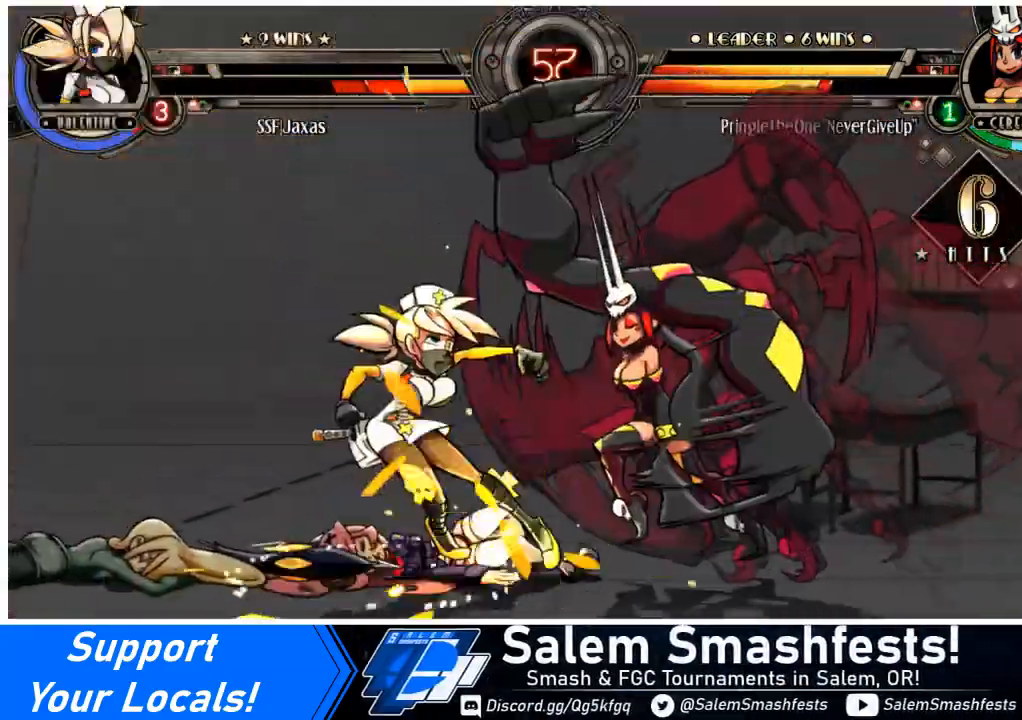
{"buttons": ["DPAD_LEFT"], "events": [[100, "SQUARE", "up"], [167, "SQUARE", "down"], [300, "SQUARE", "up"], [334, "SQUARE", "down"], [467, "SQUARE", "up"]]}
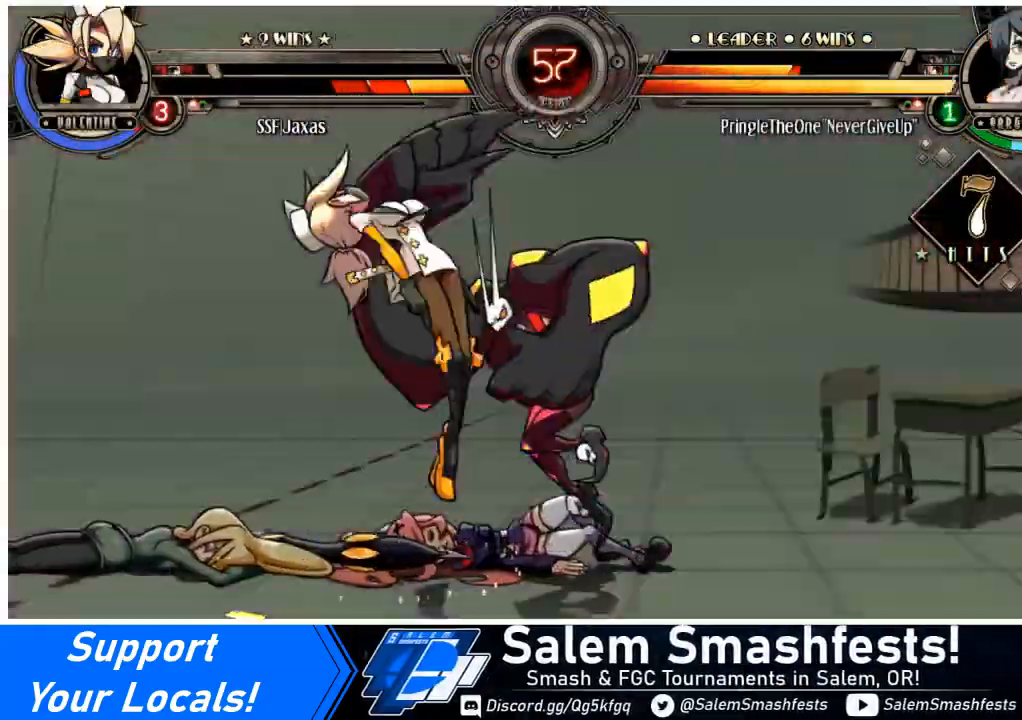
{"buttons": ["SQUARE", "DPAD_LEFT"], "events": [[33, "SQUARE", "down"], [166, "SQUARE", "up"], [233, "SQUARE", "down"], [333, "SQUARE", "up"], [433, "SQUARE", "down"]]}
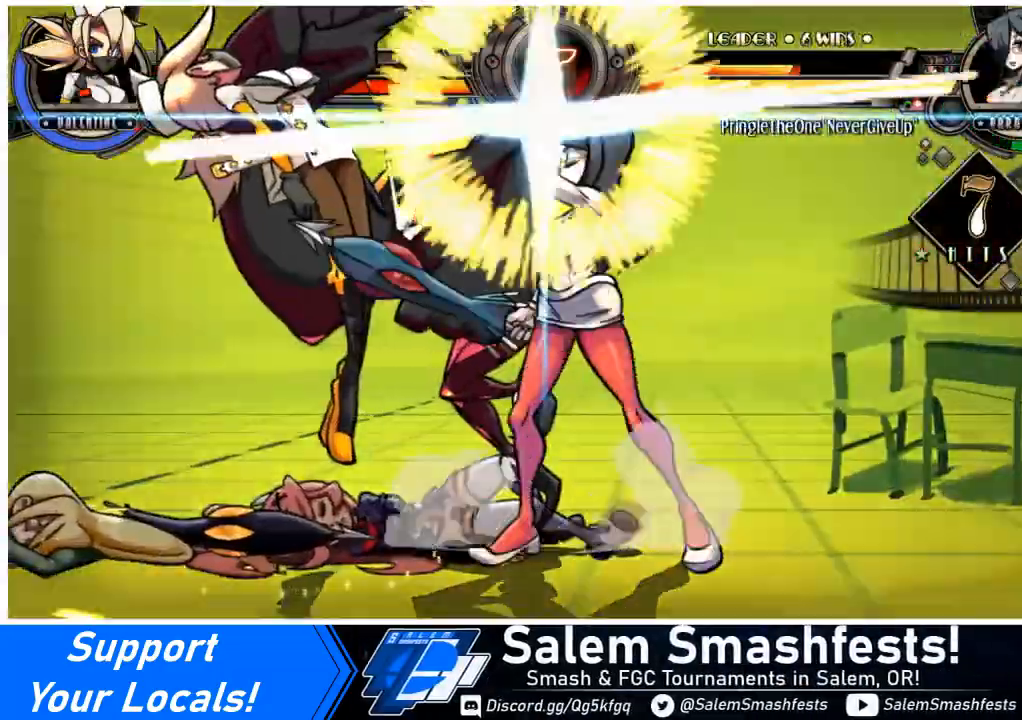
{"buttons": ["DPAD_LEFT"], "events": [[33, "SQUARE", "up"], [167, "SQUARE", "down"], [300, "SQUARE", "up"]]}
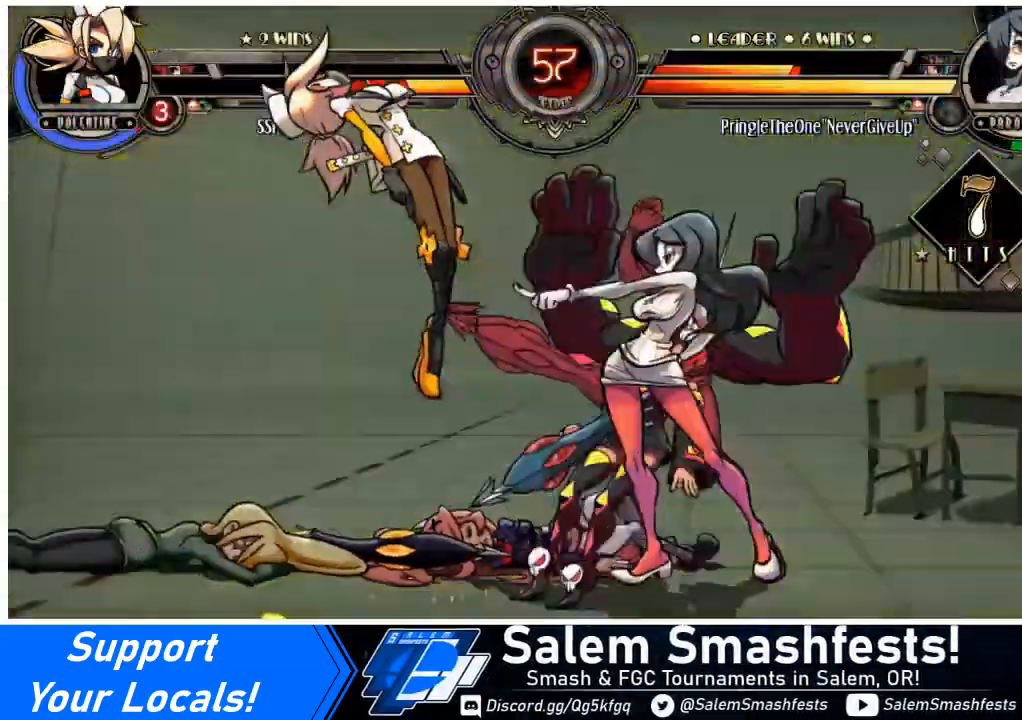
{"buttons": ["SQUARE", "DPAD_LEFT"], "events": [[166, "SQUARE", "down"], [233, "SQUARE", "up"], [400, "SQUARE", "down"]]}
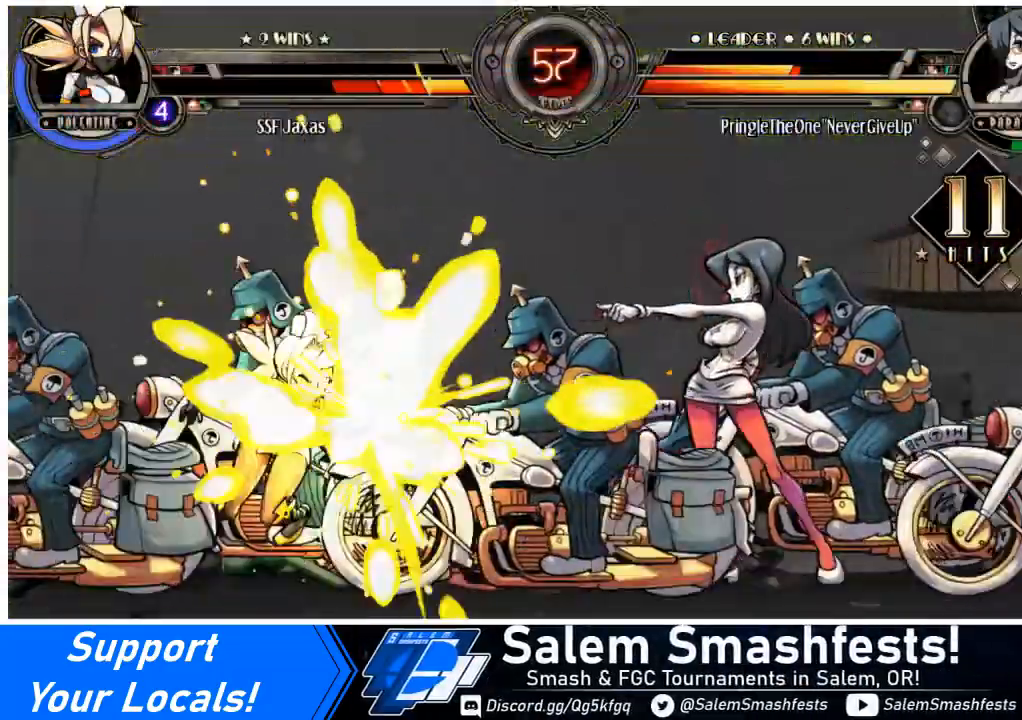
{"buttons": ["SQUARE", "DPAD_LEFT"], "events": [[33, "SQUARE", "up"], [167, "SQUARE", "down"], [300, "SQUARE", "up"], [400, "SQUARE", "down"]]}
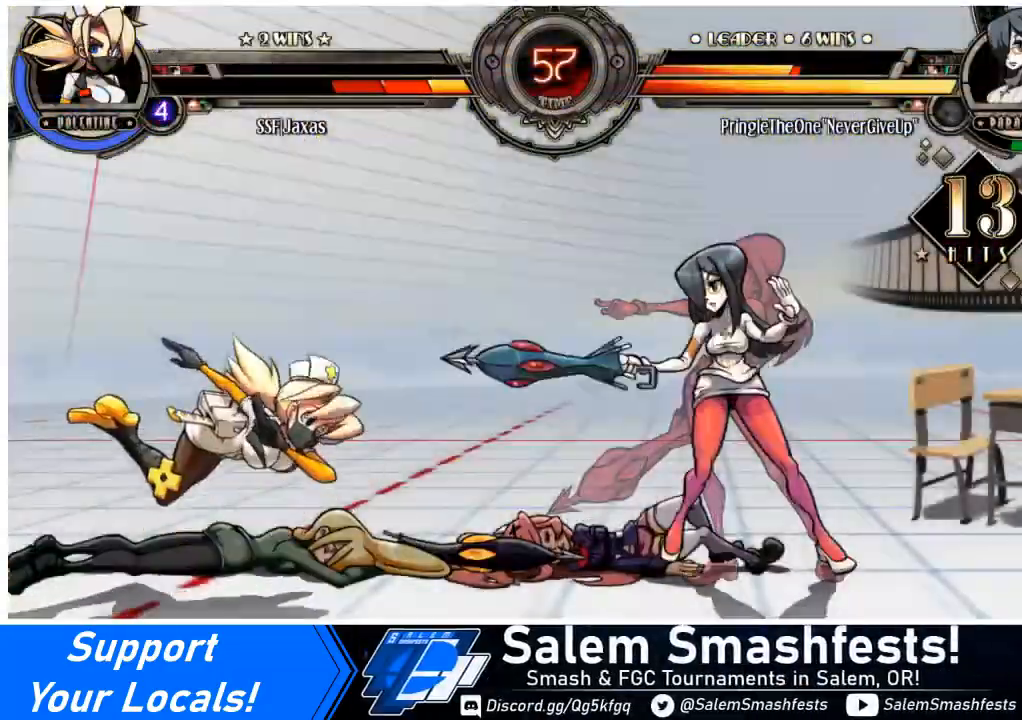
{"buttons": ["DPAD_LEFT"], "events": [[33, "SQUARE", "up"], [133, "SQUARE", "down"], [233, "SQUARE", "up"], [300, "SQUARE", "down"], [400, "SQUARE", "up"]]}
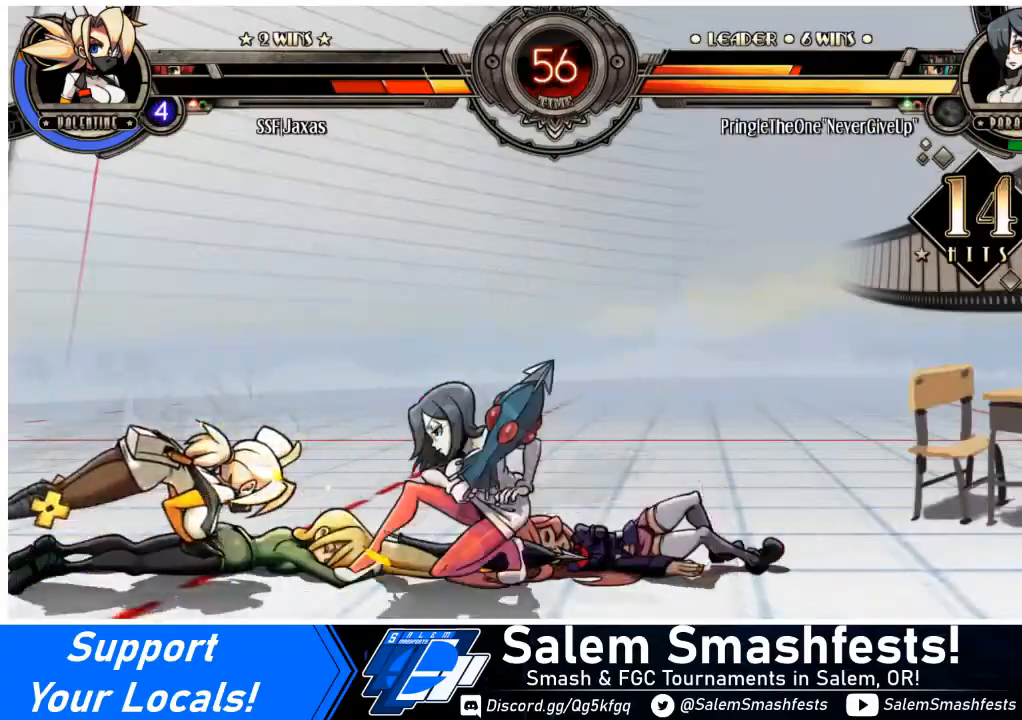
{"buttons": ["DPAD_LEFT"], "events": [[334, "DPAD_DOWN", "down"], [501, "DPAD_DOWN", "up"]]}